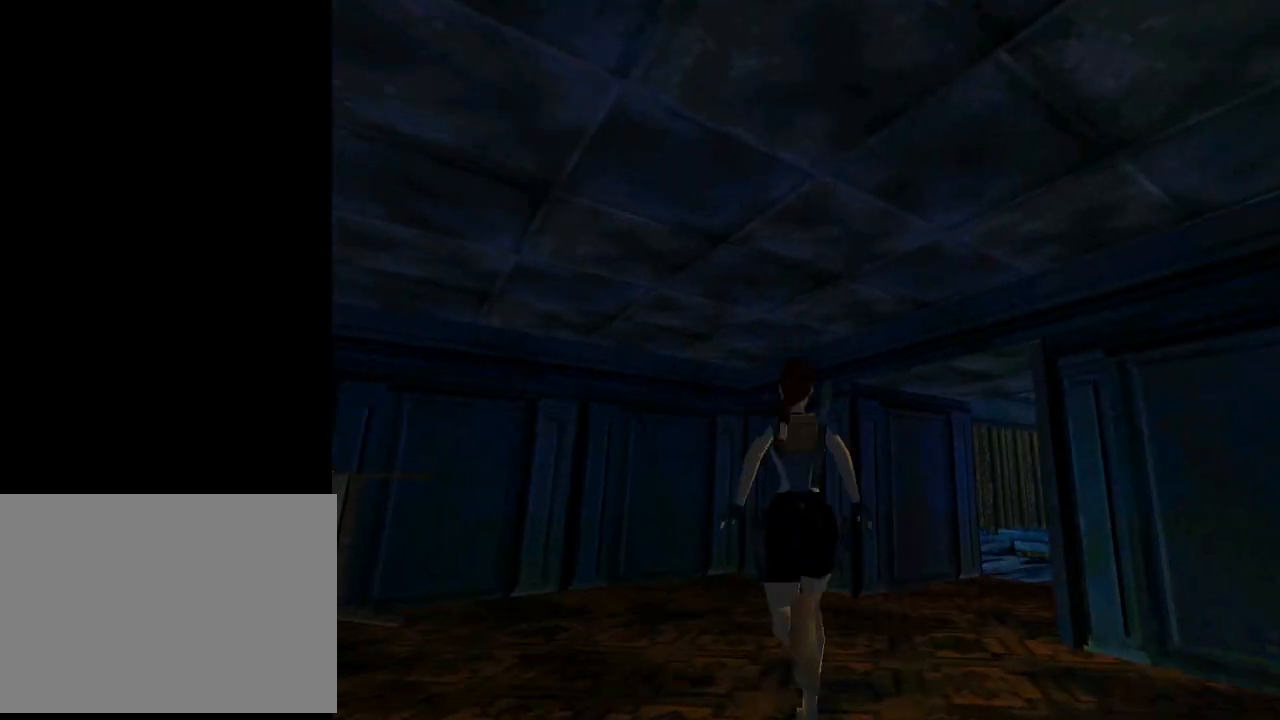
Gameplay with a controller (PlayStation layout); each line is a JSON object with the inputs held at the frame after it. "events" lists button and stick changes between this image and that frame as [ms after this image, input, new state], when the widget could be followed in between. Not read: right_stick.
{"buttons": ["DPAD_UP", "DPAD_RIGHT"], "left_stick": "center", "events": [[67, "DPAD_RIGHT", "down"], [67, "TRIANGLE", "up"]]}
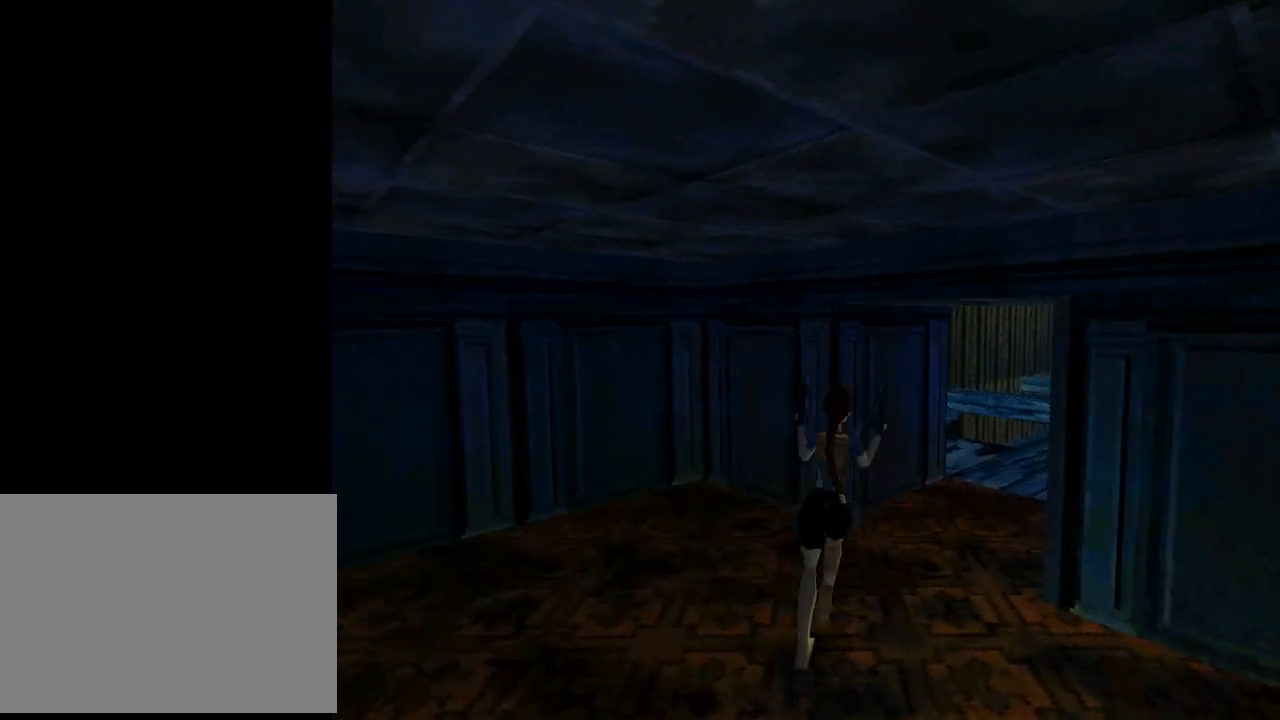
{"buttons": ["DPAD_UP"], "left_stick": "center", "events": [[133, "TRIANGLE", "down"], [167, "DPAD_RIGHT", "up"], [333, "TRIANGLE", "up"]]}
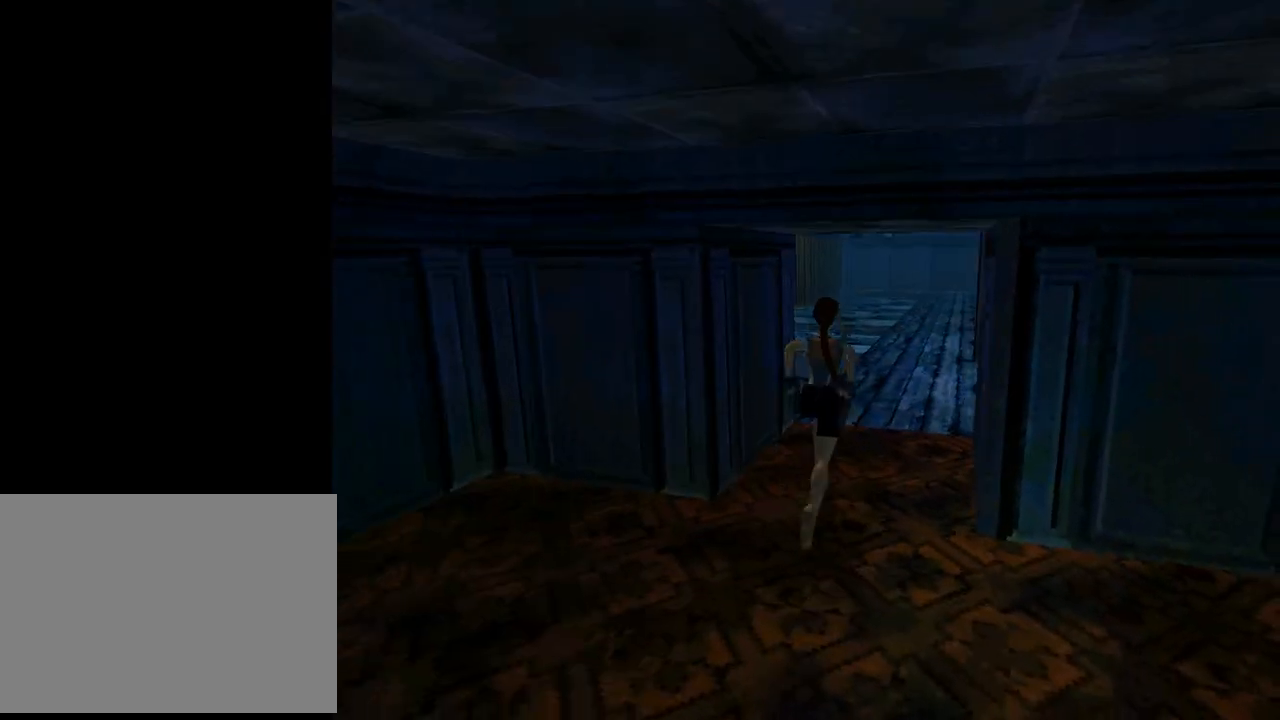
{"buttons": ["DPAD_UP"], "left_stick": "center", "events": [[100, "DPAD_RIGHT", "down"], [467, "DPAD_RIGHT", "up"]]}
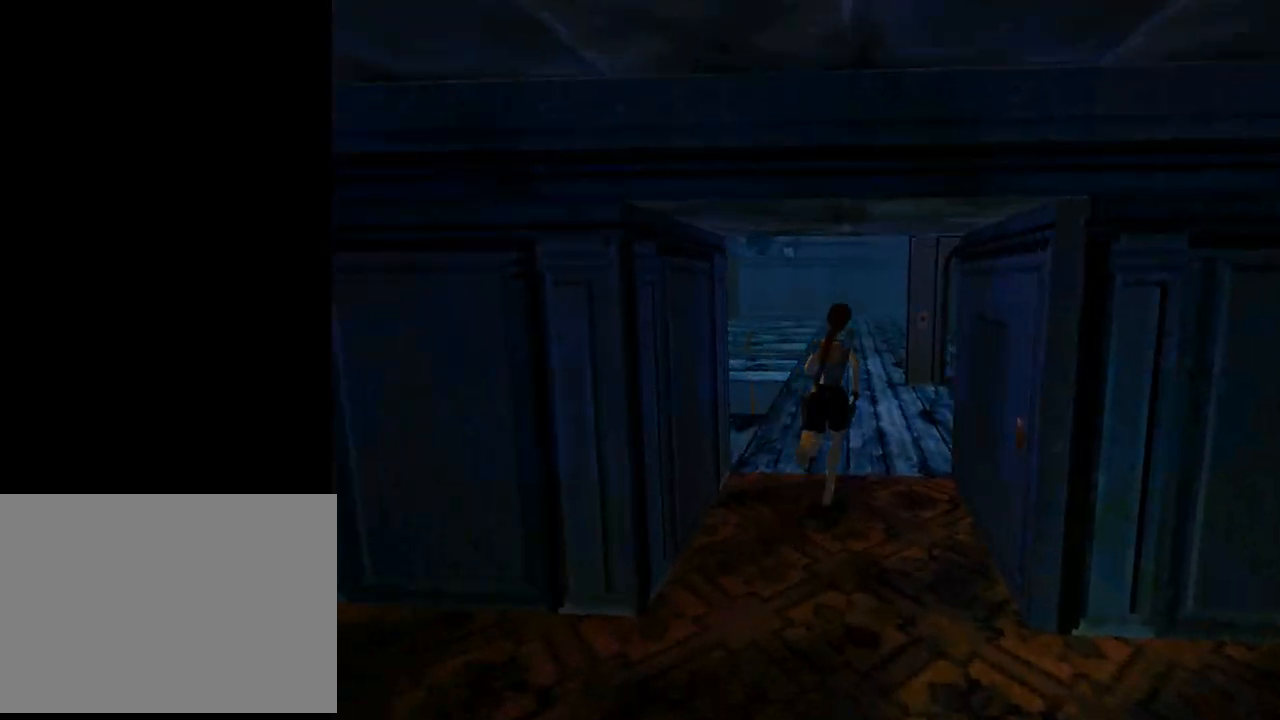
{"buttons": ["DPAD_UP", "DPAD_RIGHT"], "left_stick": "center", "events": [[400, "DPAD_RIGHT", "down"]]}
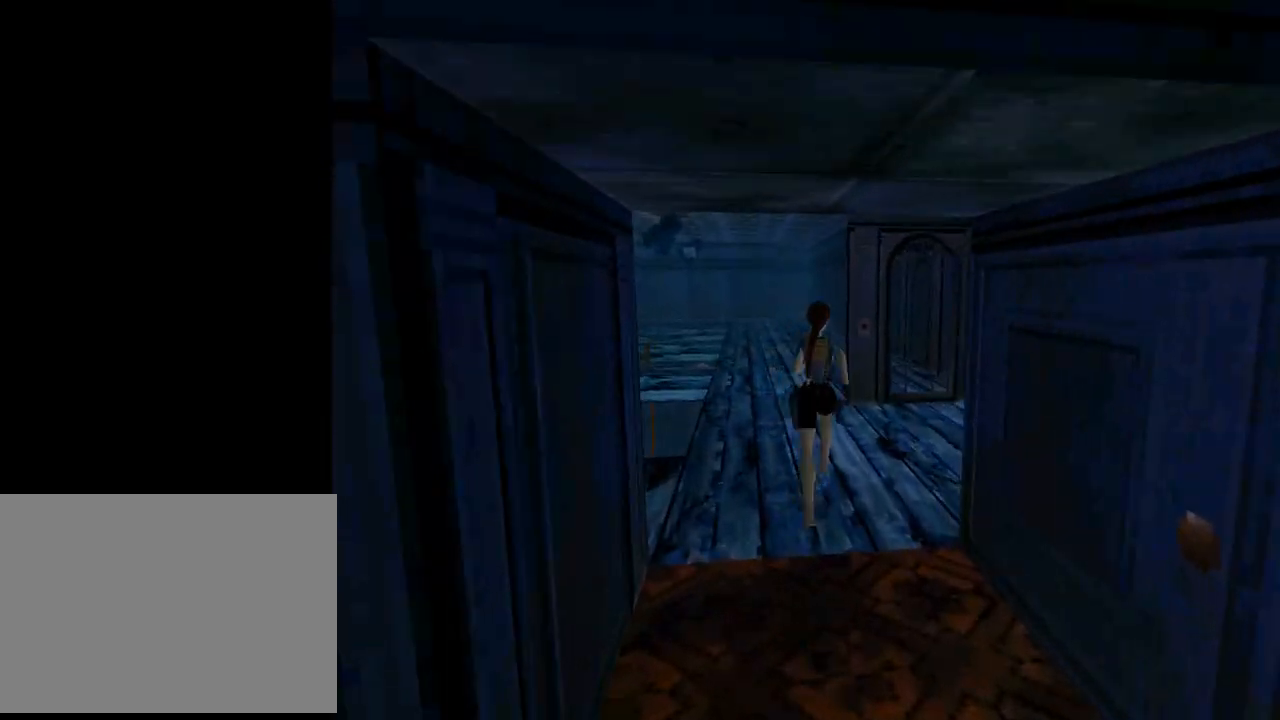
{"buttons": ["DPAD_UP", "DPAD_RIGHT"], "left_stick": "center", "events": []}
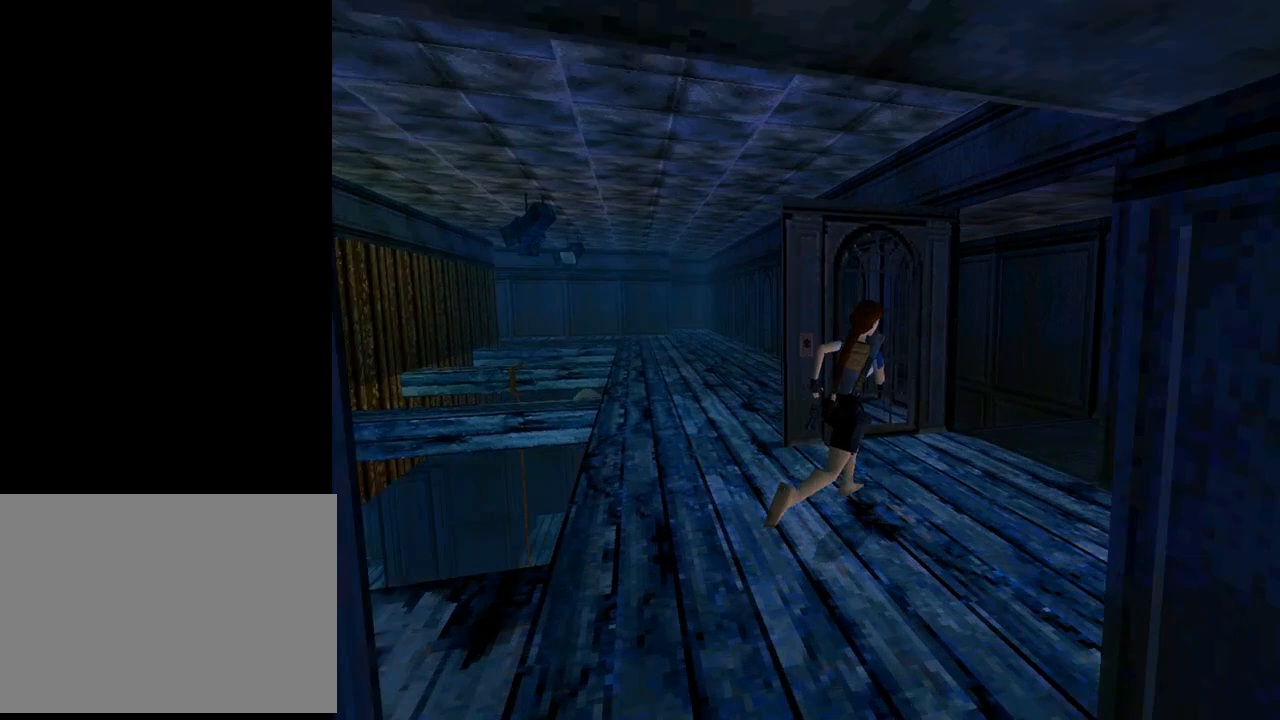
{"buttons": ["DPAD_UP"], "left_stick": "center", "events": [[33, "DPAD_RIGHT", "up"], [133, "DPAD_UP", "up"], [433, "DPAD_UP", "down"]]}
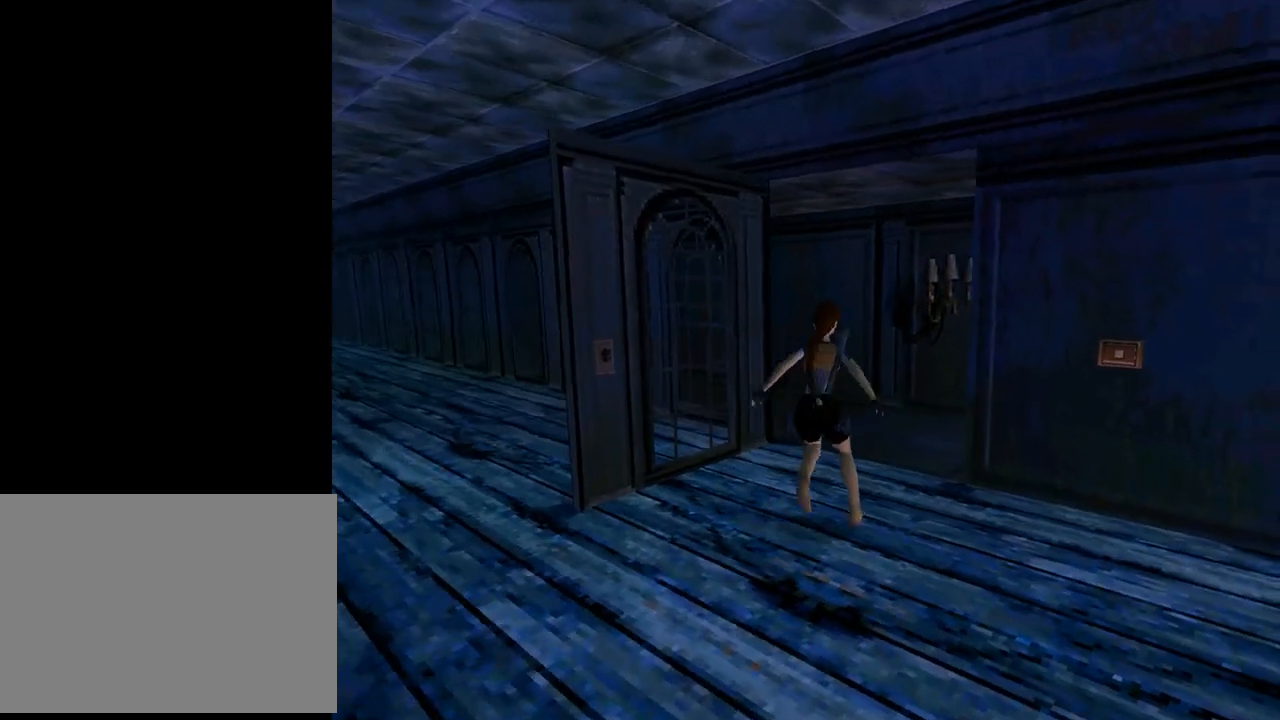
{"buttons": ["DPAD_UP"], "left_stick": "center", "events": []}
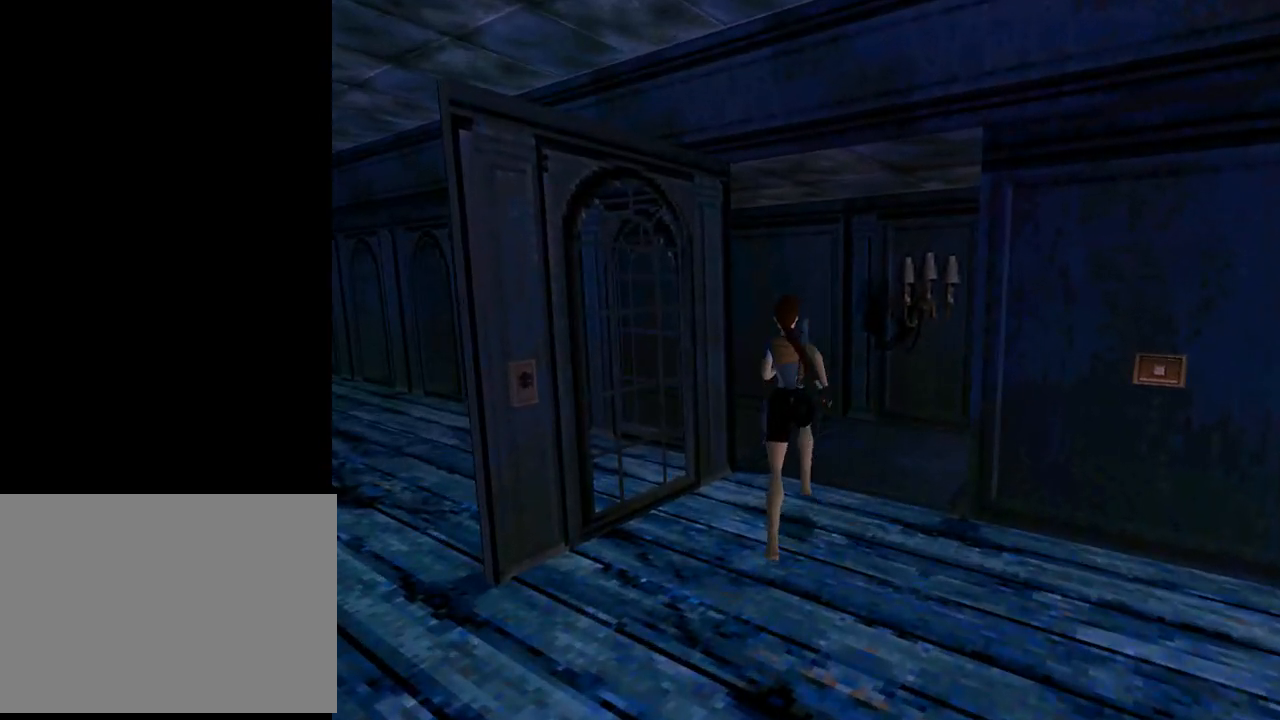
{"buttons": ["DPAD_UP", "DPAD_LEFT"], "left_stick": "center", "events": [[167, "DPAD_LEFT", "down"]]}
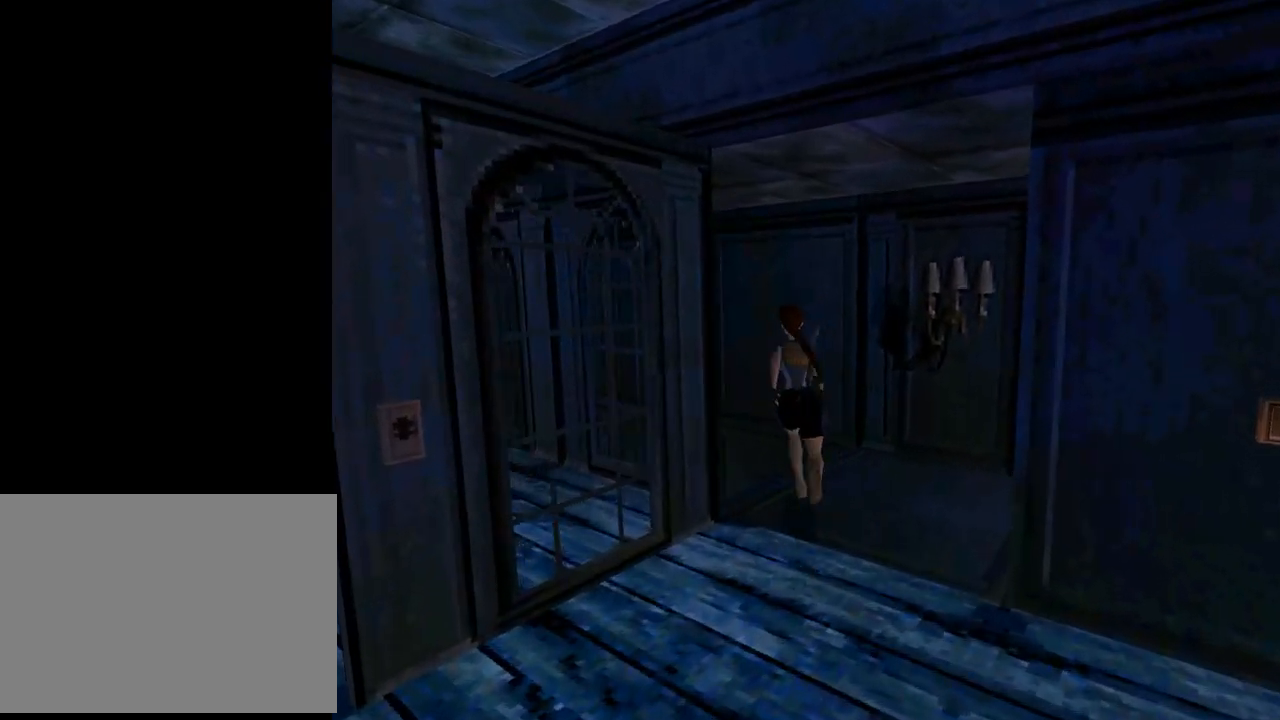
{"buttons": ["R2", "DPAD_UP"], "left_stick": "center", "events": [[267, "DPAD_LEFT", "up"], [300, "R2", "down"]]}
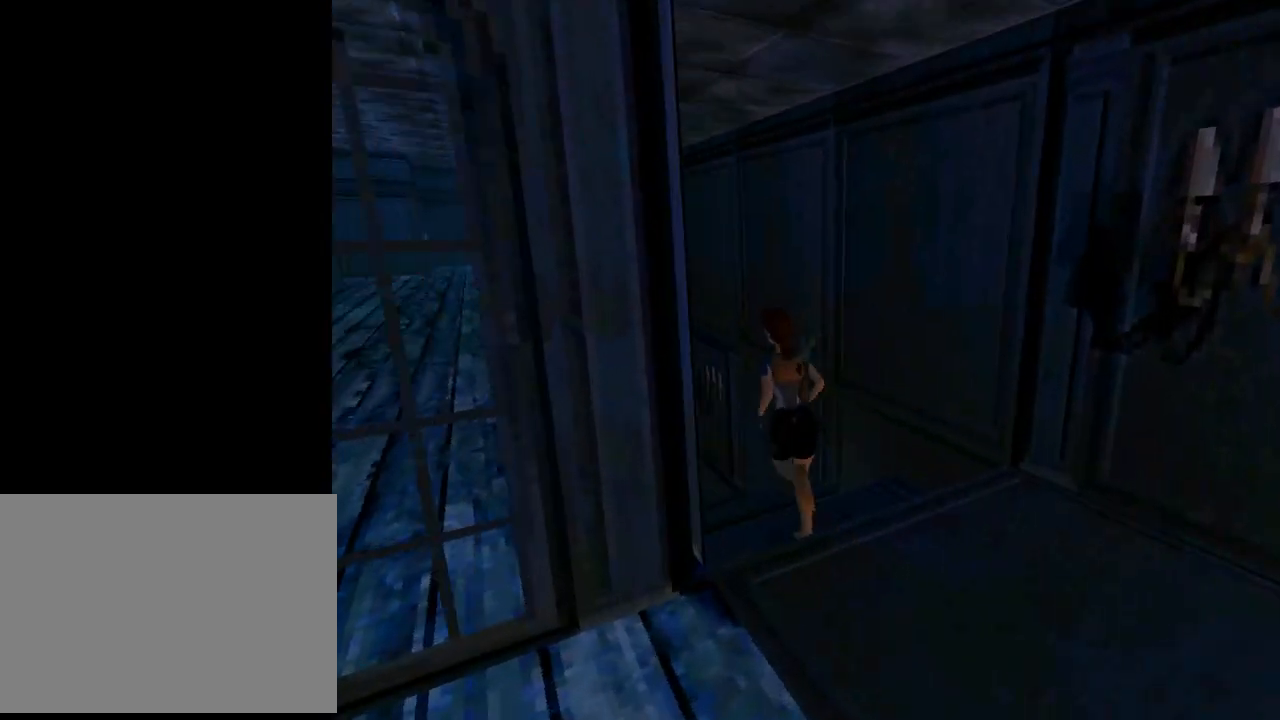
{"buttons": ["R2", "DPAD_UP"], "left_stick": "center", "events": [[100, "DPAD_LEFT", "down"], [500, "DPAD_LEFT", "up"]]}
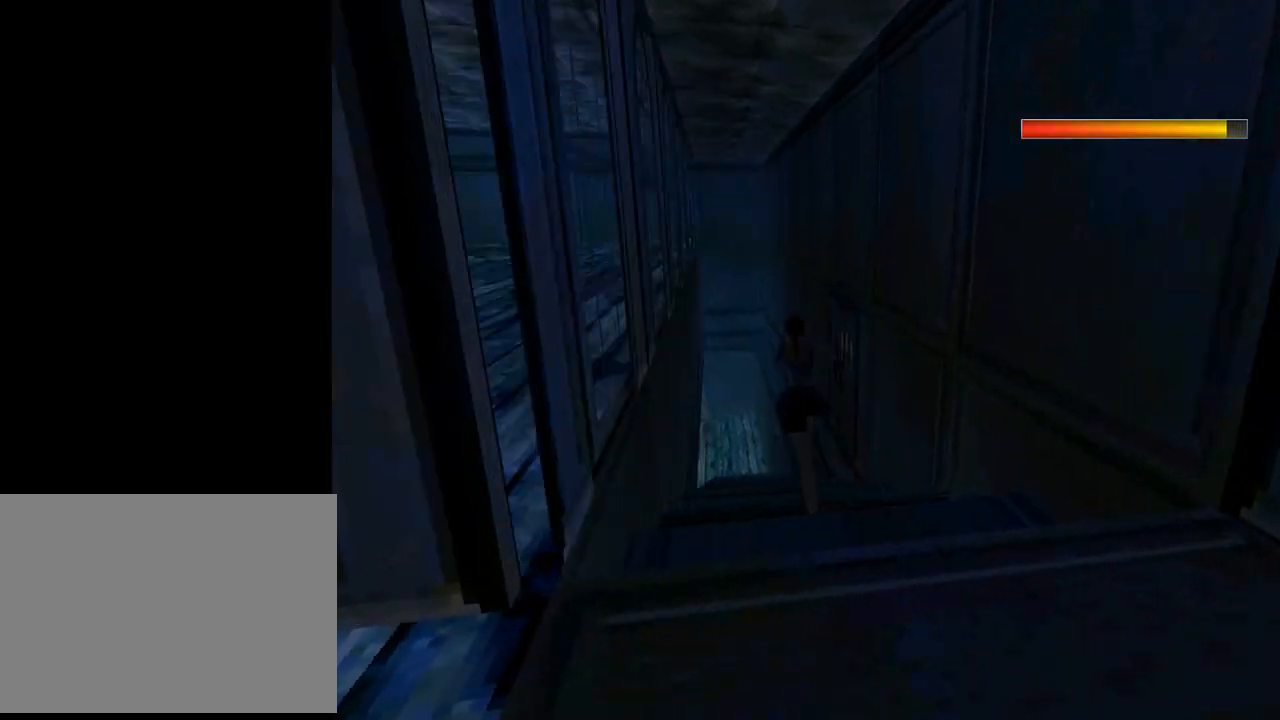
{"buttons": ["R2", "DPAD_UP"], "left_stick": "center", "events": []}
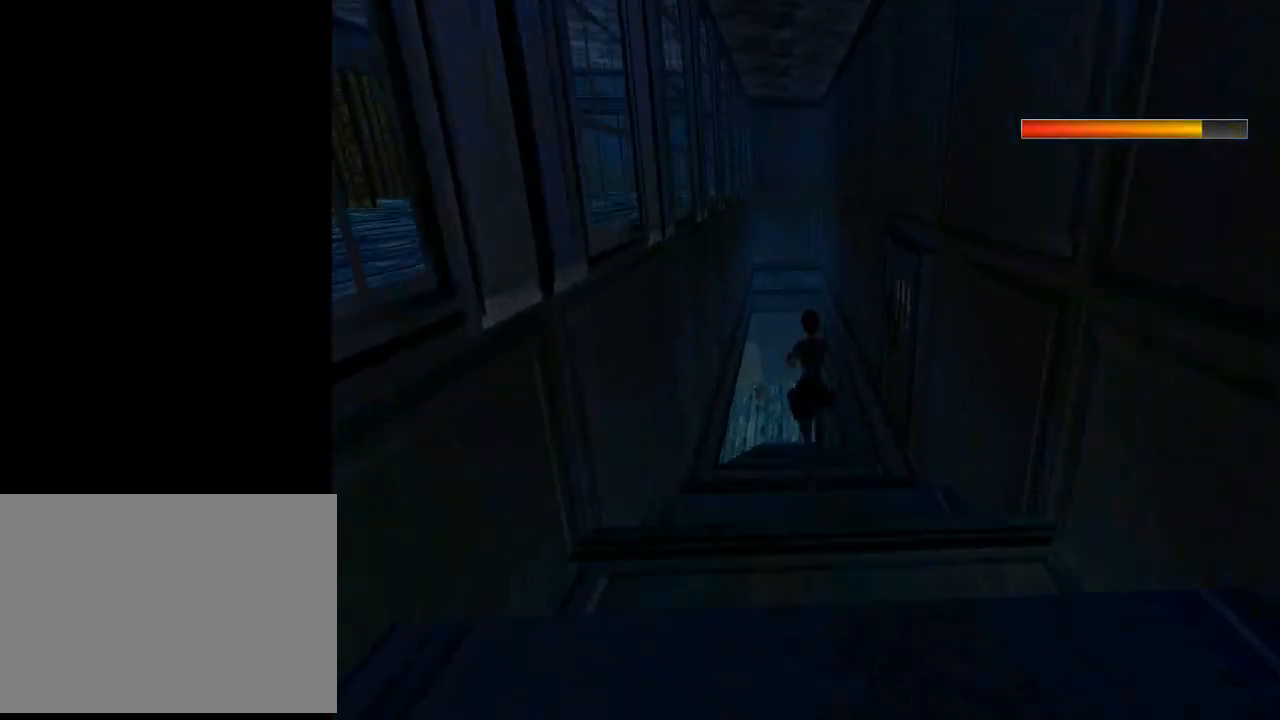
{"buttons": ["R2", "DPAD_UP"], "left_stick": "center", "events": []}
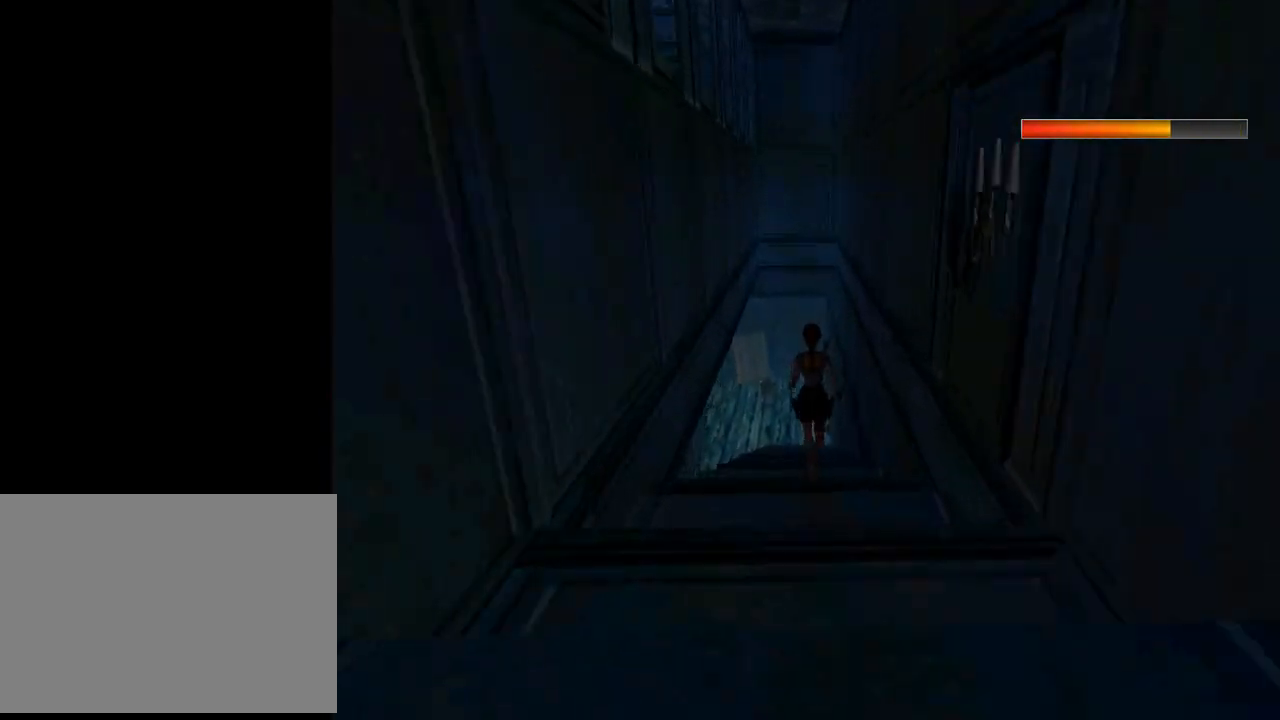
{"buttons": ["R2", "DPAD_UP"], "left_stick": "center", "events": [[267, "DPAD_LEFT", "down"], [467, "DPAD_LEFT", "up"]]}
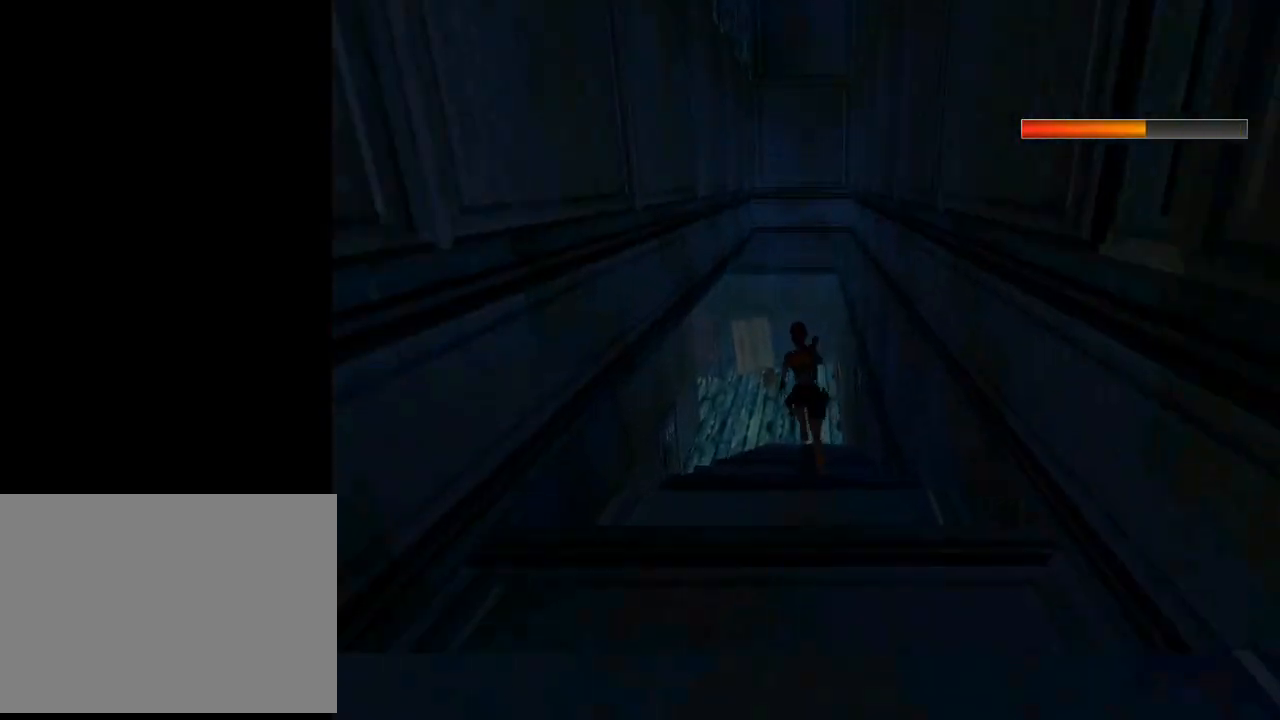
{"buttons": ["R2", "DPAD_UP"], "left_stick": "center", "events": []}
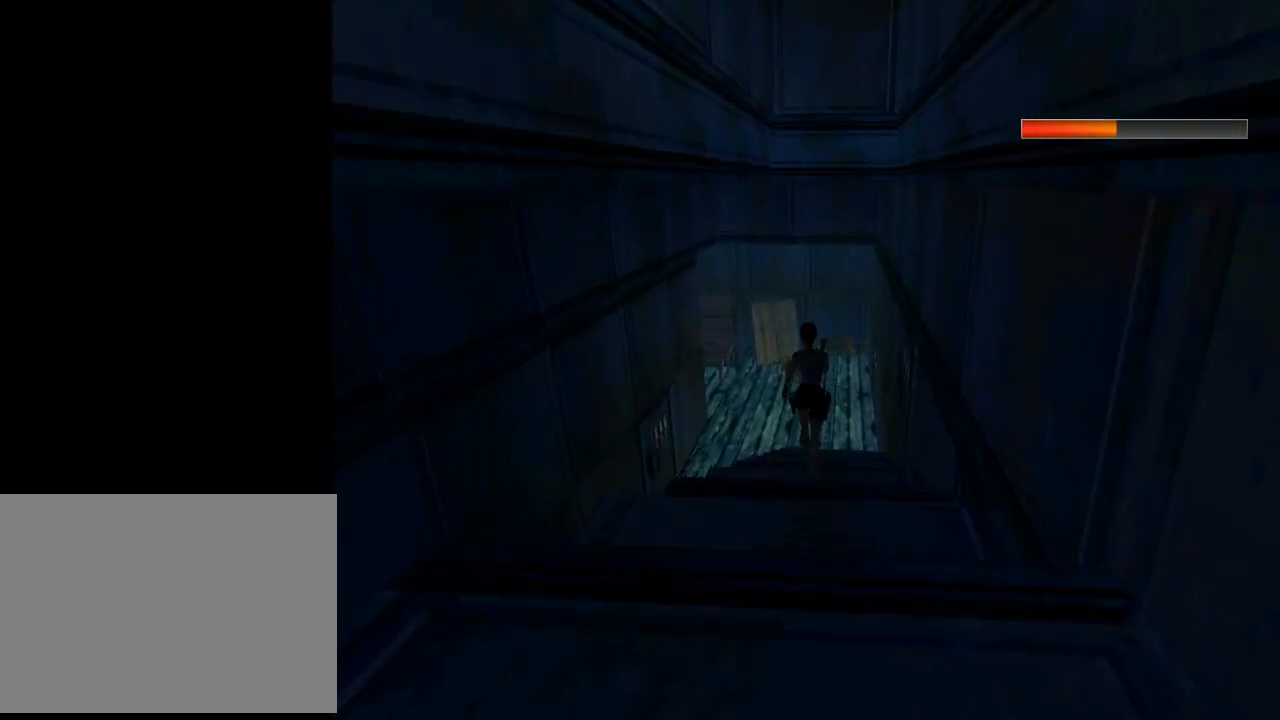
{"buttons": ["R2", "DPAD_UP"], "left_stick": "center", "events": []}
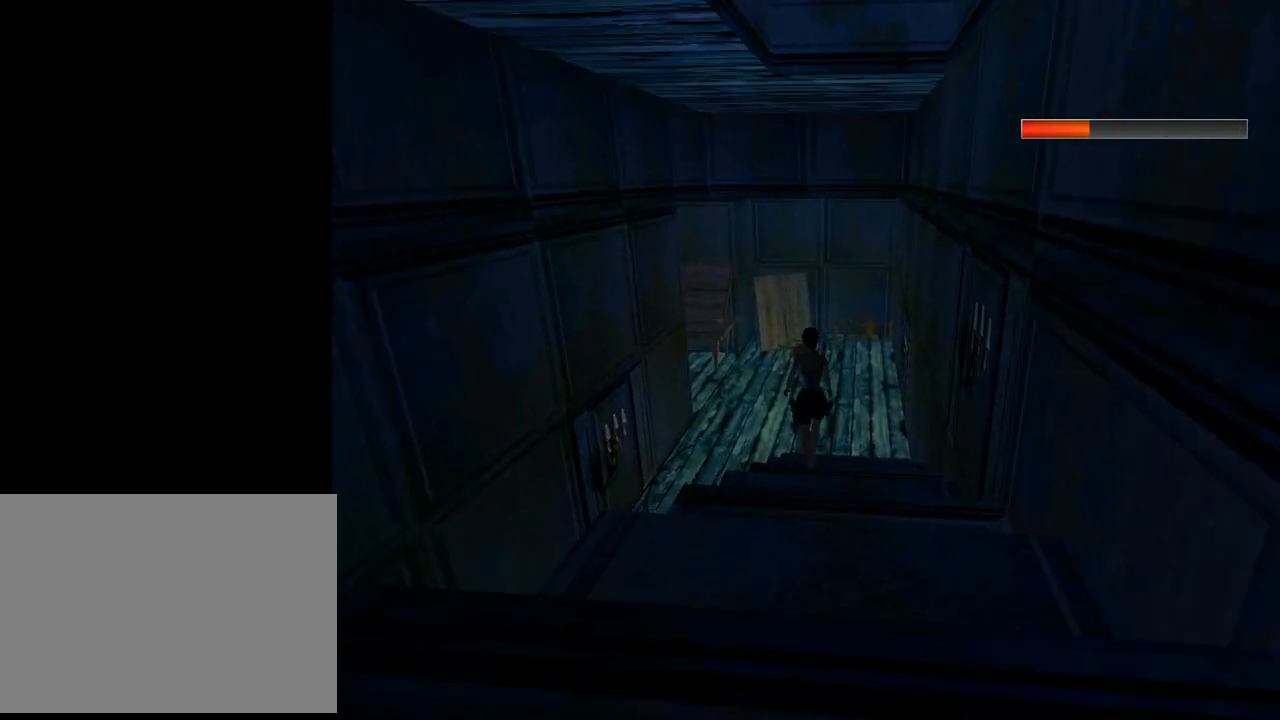
{"buttons": ["DPAD_UP"], "left_stick": "center", "events": [[233, "R2", "up"]]}
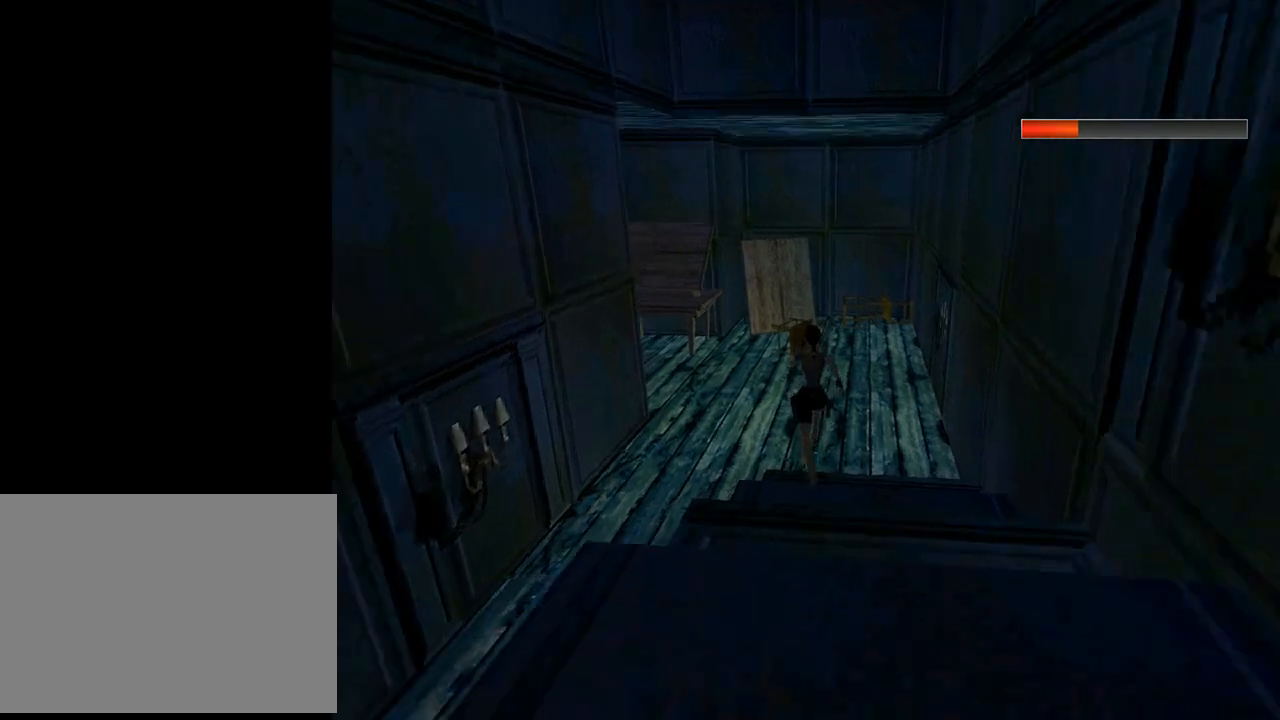
{"buttons": ["DPAD_UP", "DPAD_LEFT"], "left_stick": "center", "events": [[133, "DPAD_LEFT", "down"]]}
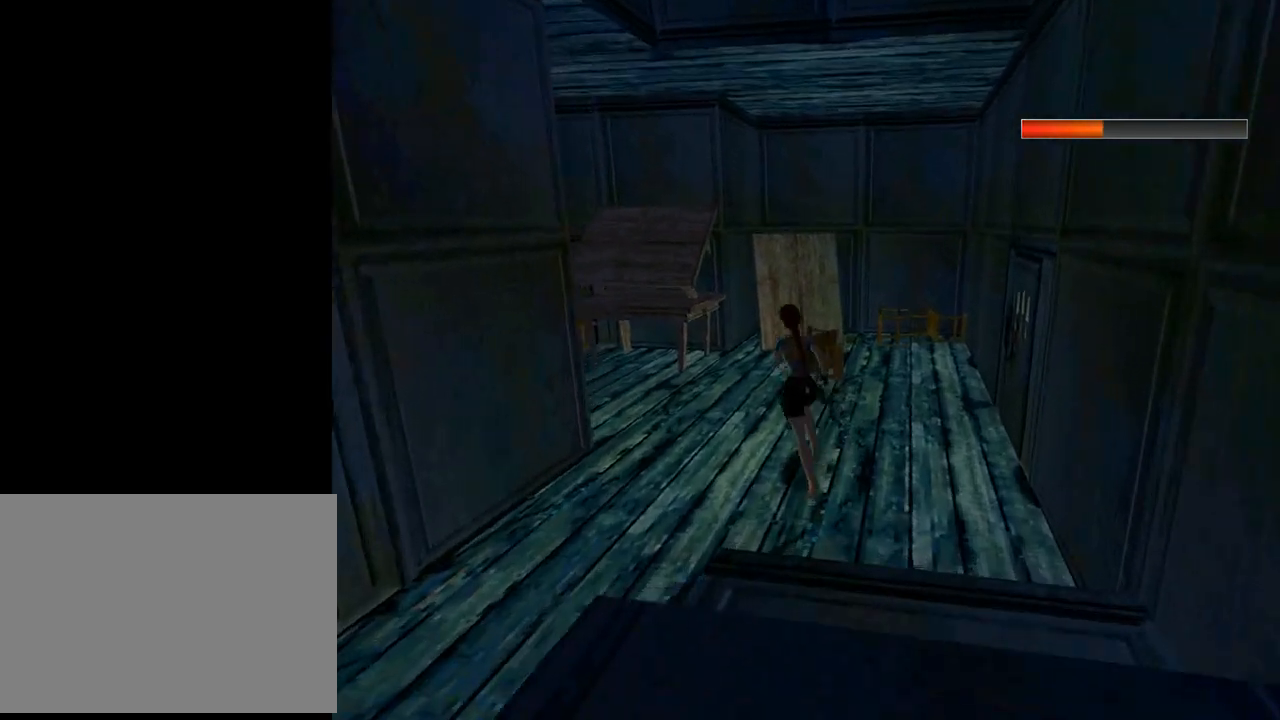
{"buttons": ["L1", "DPAD_UP", "DPAD_LEFT"], "left_stick": "center", "events": [[300, "DPAD_LEFT", "up"], [433, "L1", "down"], [500, "DPAD_LEFT", "down"]]}
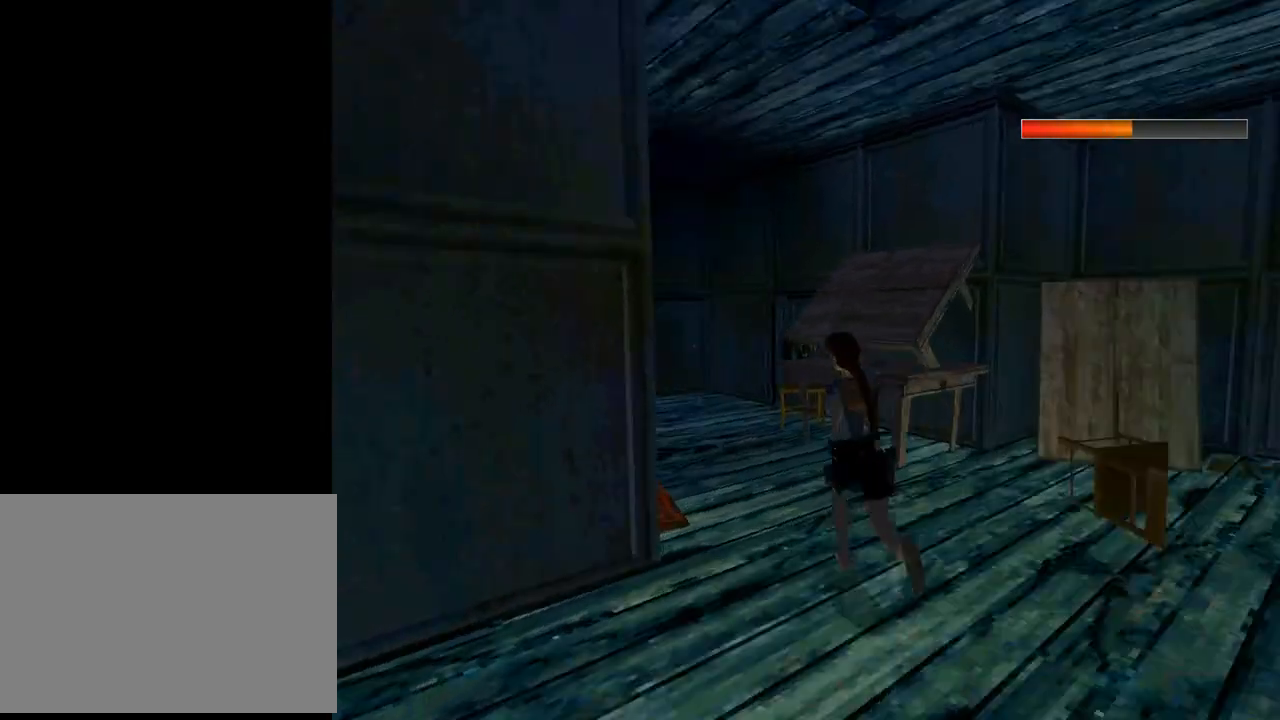
{"buttons": ["DPAD_UP", "DPAD_LEFT"], "left_stick": "center", "events": [[133, "L1", "up"]]}
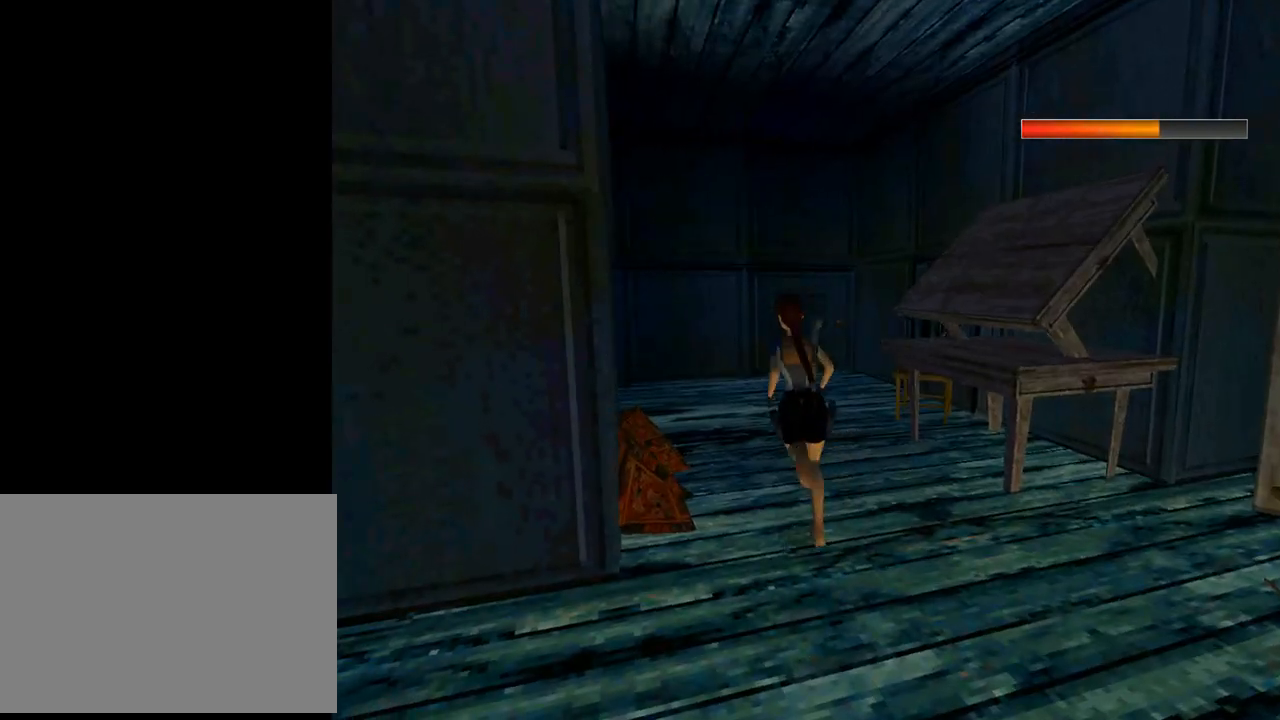
{"buttons": ["DPAD_UP"], "left_stick": "center", "events": [[167, "DPAD_LEFT", "up"], [300, "DPAD_RIGHT", "down"], [433, "DPAD_RIGHT", "up"]]}
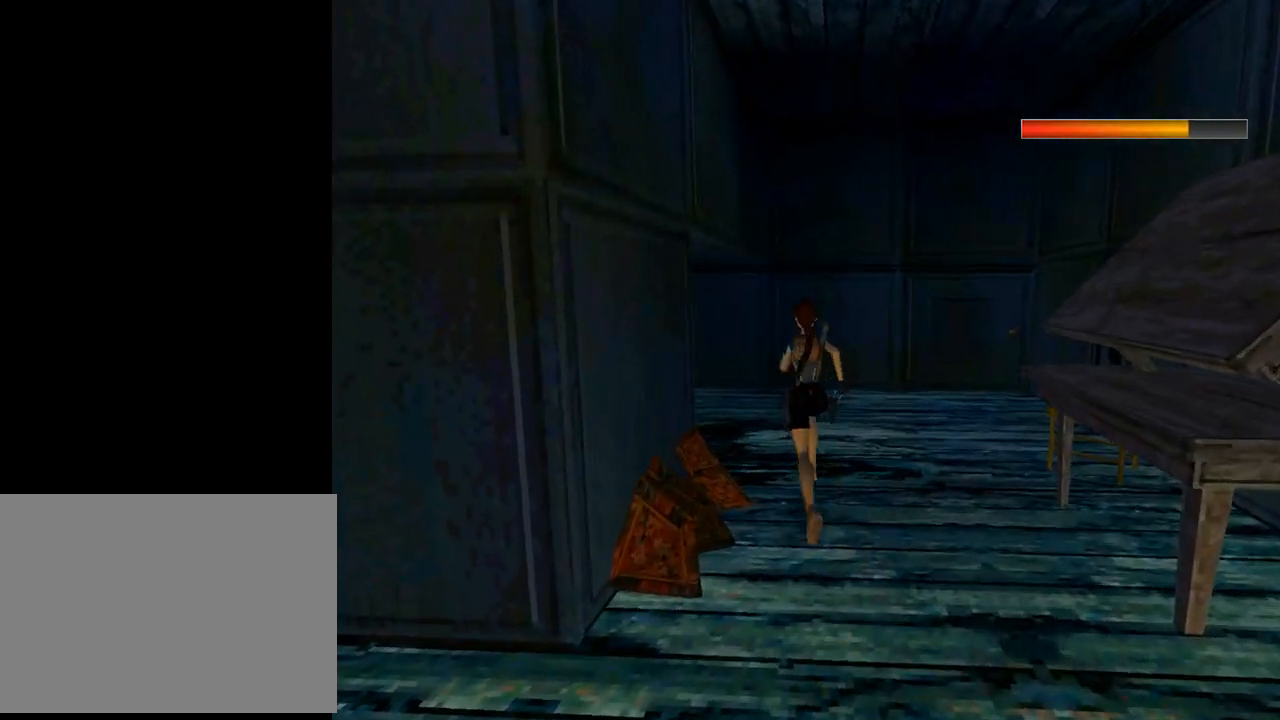
{"buttons": ["DPAD_UP", "DPAD_LEFT"], "left_stick": "center", "events": [[67, "DPAD_LEFT", "down"]]}
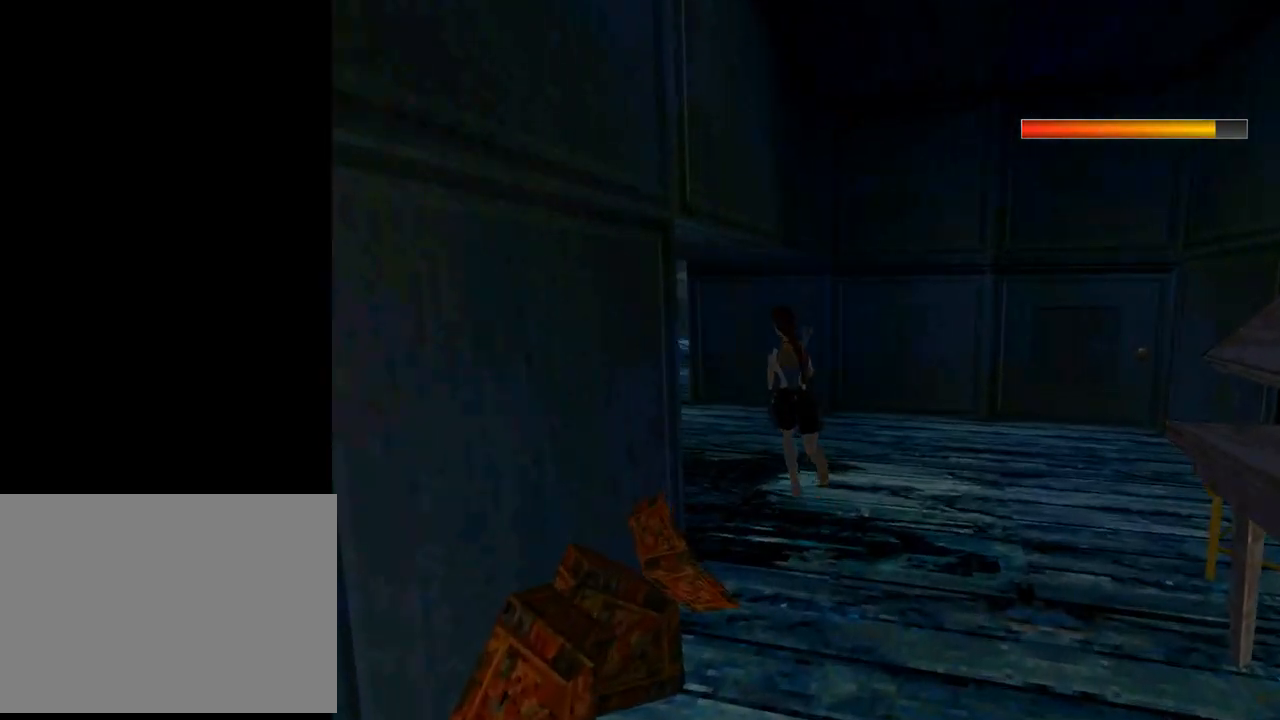
{"buttons": ["DPAD_UP"], "left_stick": "center", "events": [[267, "DPAD_LEFT", "up"], [367, "DPAD_RIGHT", "down"], [400, "DPAD_RIGHT", "up"]]}
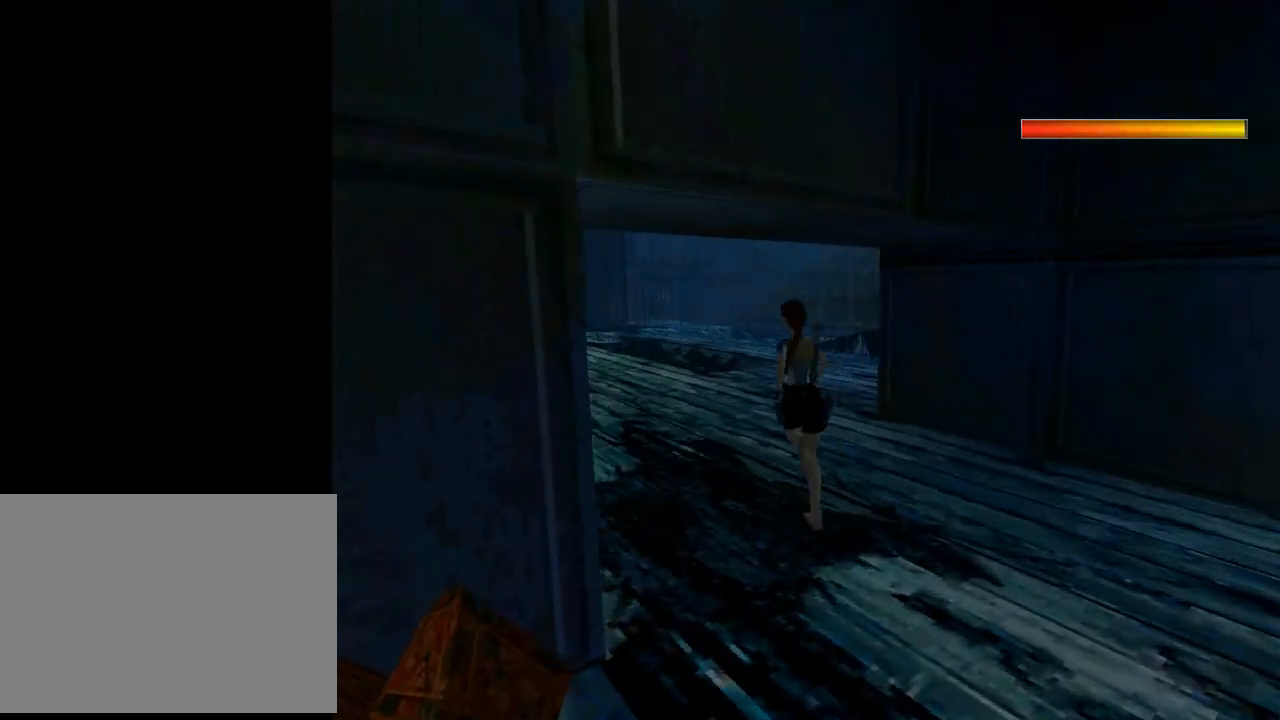
{"buttons": ["DPAD_UP"], "left_stick": "center", "events": []}
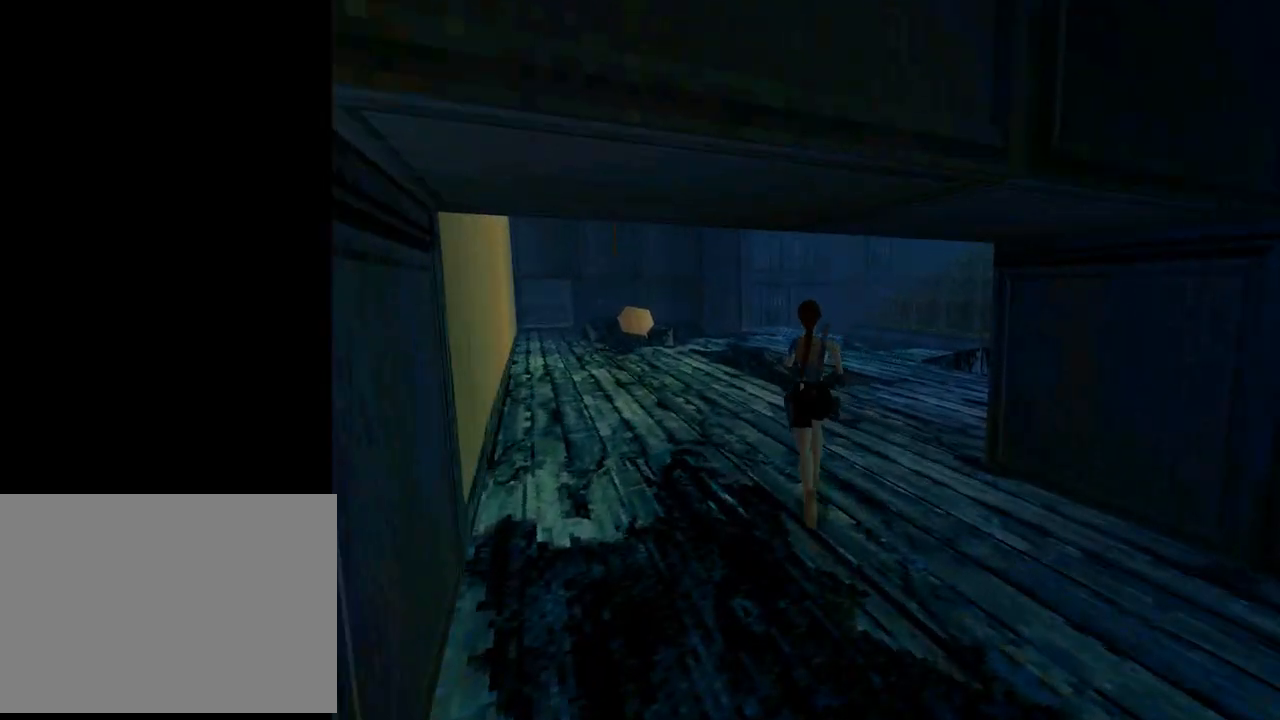
{"buttons": ["DPAD_UP", "DPAD_RIGHT"], "left_stick": "center", "events": [[133, "DPAD_RIGHT", "down"]]}
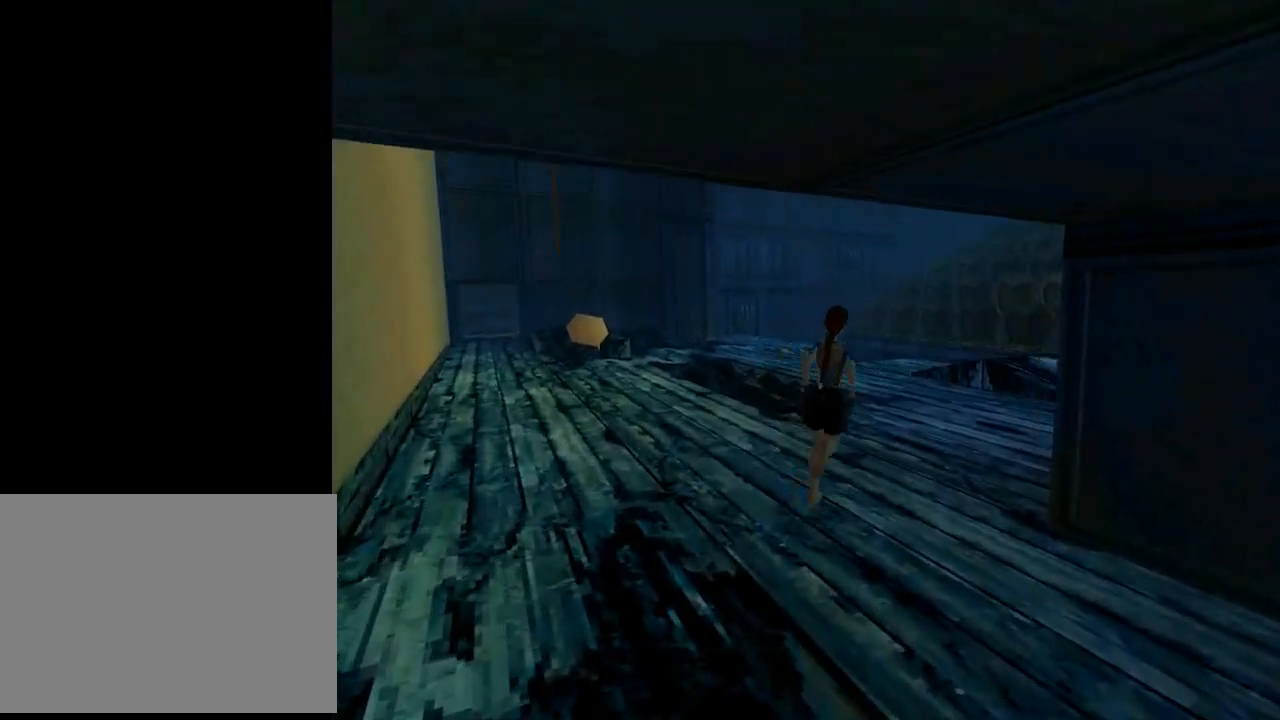
{"buttons": ["R2", "DPAD_UP"], "left_stick": "center", "events": [[267, "DPAD_RIGHT", "up"], [267, "R2", "down"]]}
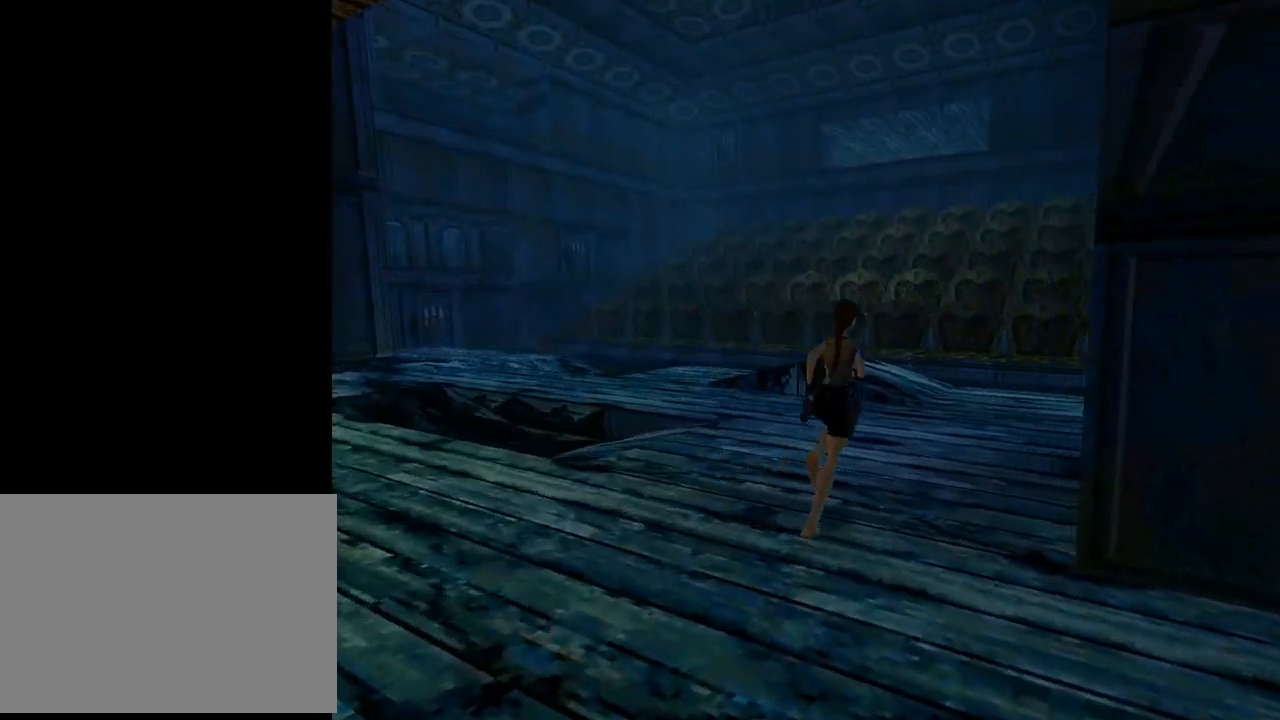
{"buttons": ["R2", "DPAD_UP", "DPAD_RIGHT"], "left_stick": "center", "events": [[200, "DPAD_RIGHT", "down"]]}
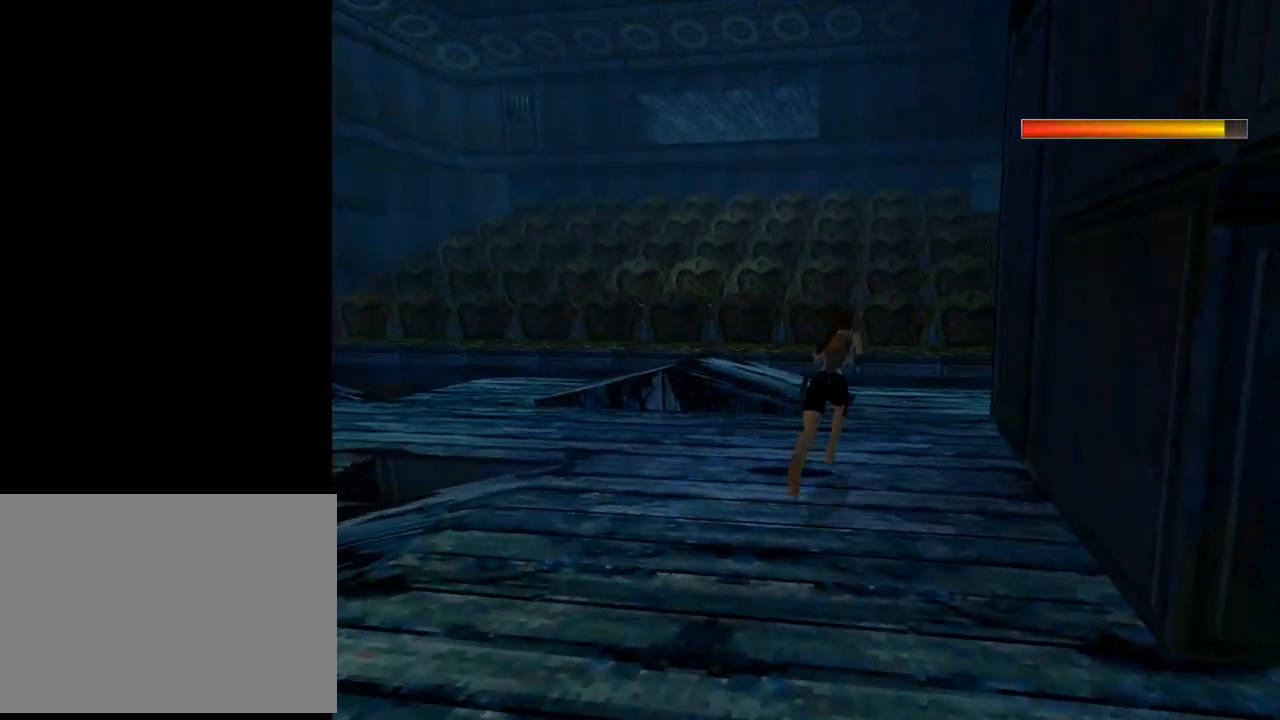
{"buttons": ["R2", "DPAD_UP", "DPAD_RIGHT"], "left_stick": "center", "events": [[100, "DPAD_RIGHT", "up"], [367, "DPAD_RIGHT", "down"]]}
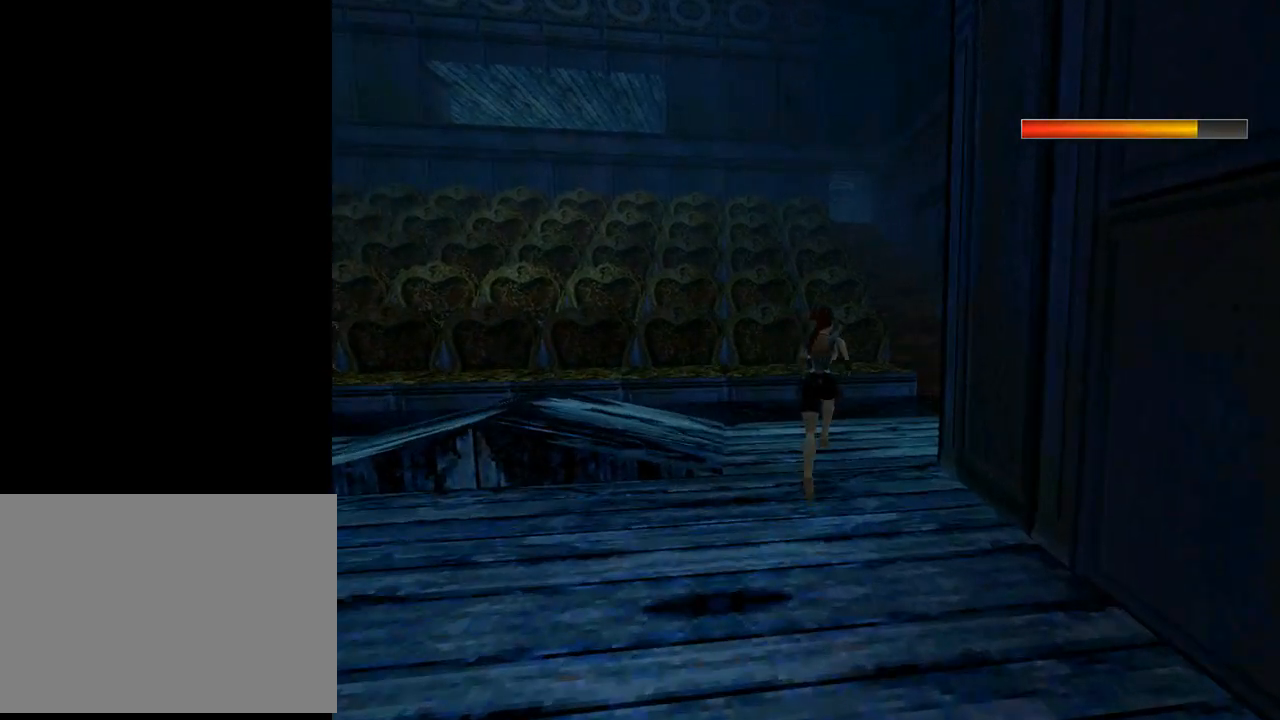
{"buttons": ["R2", "DPAD_UP", "DPAD_RIGHT"], "left_stick": "center", "events": []}
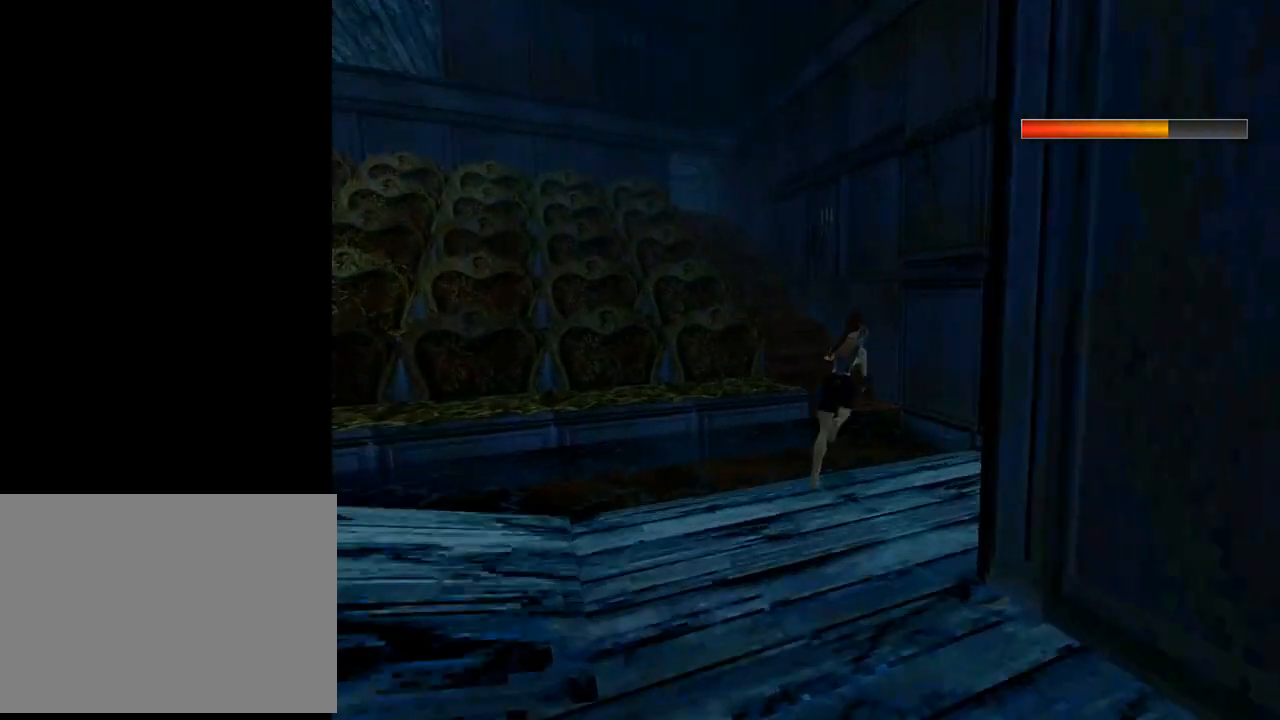
{"buttons": ["DPAD_UP", "DPAD_LEFT"], "left_stick": "center", "events": [[67, "DPAD_RIGHT", "up"], [233, "DPAD_LEFT", "down"], [400, "R2", "up"]]}
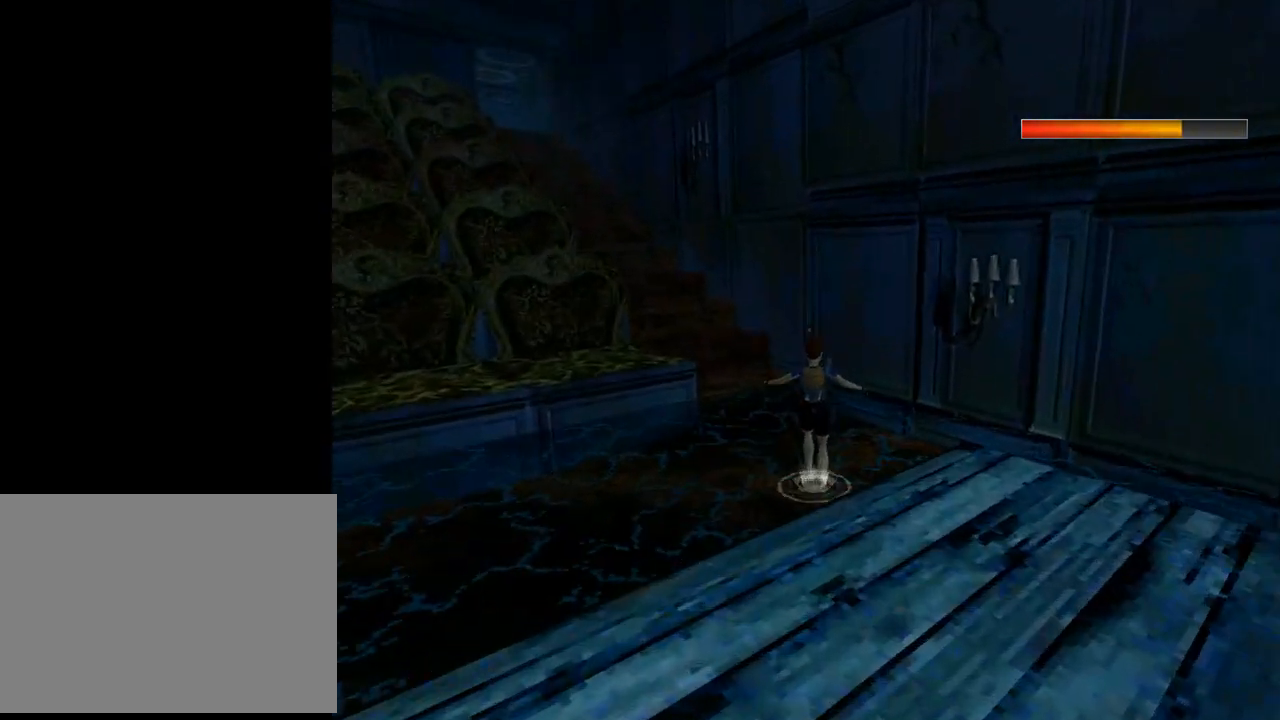
{"buttons": ["SQUARE", "DPAD_UP"], "left_stick": "center", "events": [[367, "SQUARE", "down"], [500, "DPAD_LEFT", "up"]]}